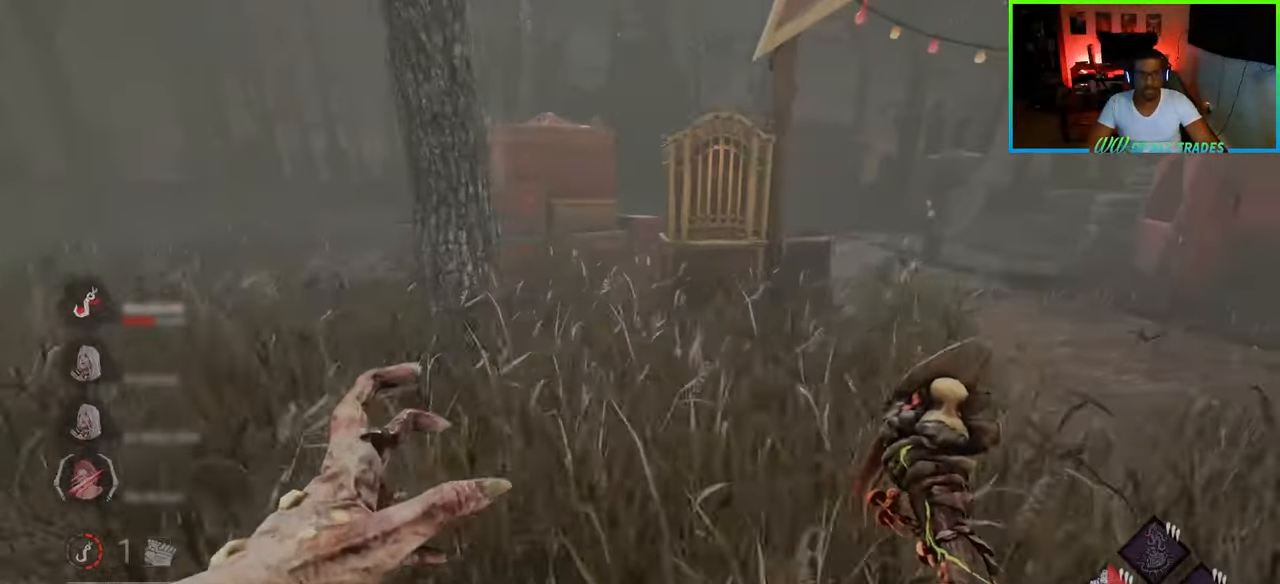
Gameplay with keyboard and mouse; each line is a JSON object with the keys and mouse buttons held at the frame after it. "events" lists presses ("down") and releases ("up") of "a", "ctrl", "d", "e", "f", "q", "r", "s", "shift", "space", "tab", "w", "mouse_left", "mouse_wheel", "mouse_right", "mouse_mb4" and "mouse_mb5" between this image and that frame as [ms after this image, input, new state], when the widget could be followed in between. "mouse_left", "mouse_wheel", "mouse_right", "mouse_mb4", "mouse_mb5" = the "left", "wheel", "right", "mb4", "mb5" buttons of the "mouse" list. No other keys are recorded. "wheel" means that the mouse wheel is clicked or scrolled. Not read: mouse_move.
{"keys": ["w"], "mouse": [], "events": [[100, "w", "down"], [333, "d", "up"]]}
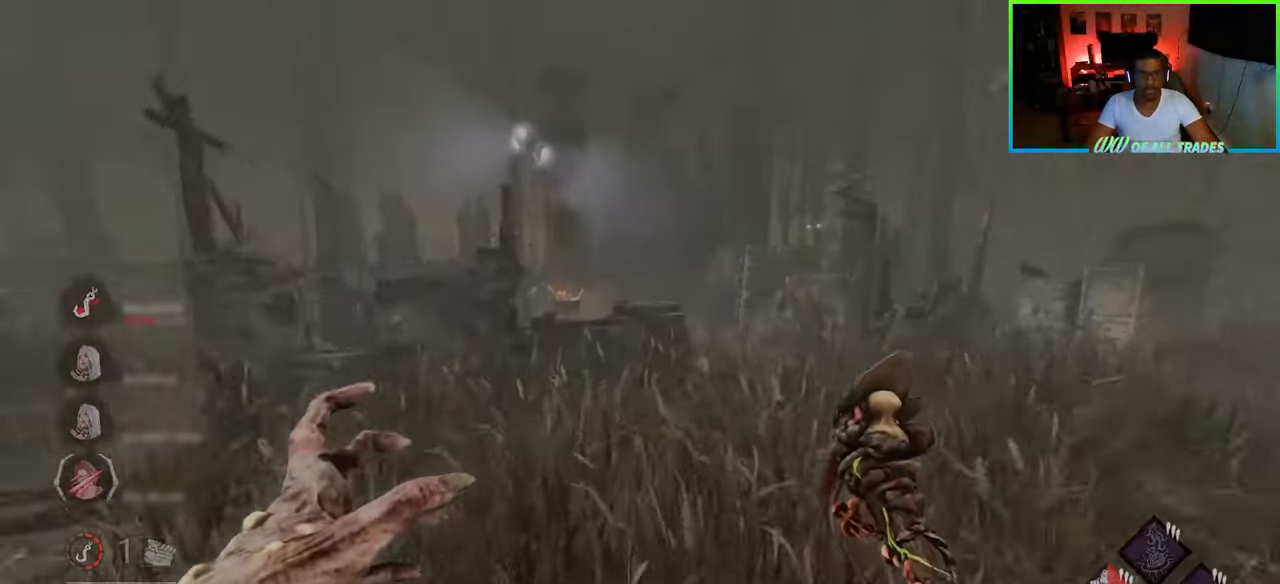
{"keys": ["w"], "mouse": [], "events": [[150, "d", "down"], [400, "d", "up"]]}
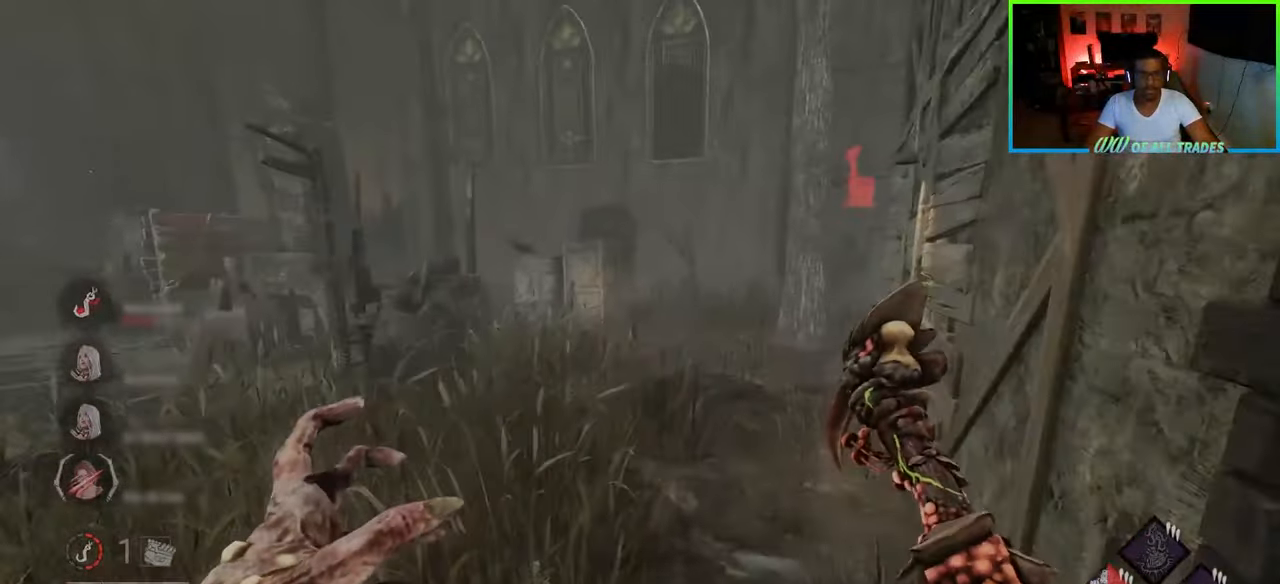
{"keys": ["w"], "mouse": [], "events": []}
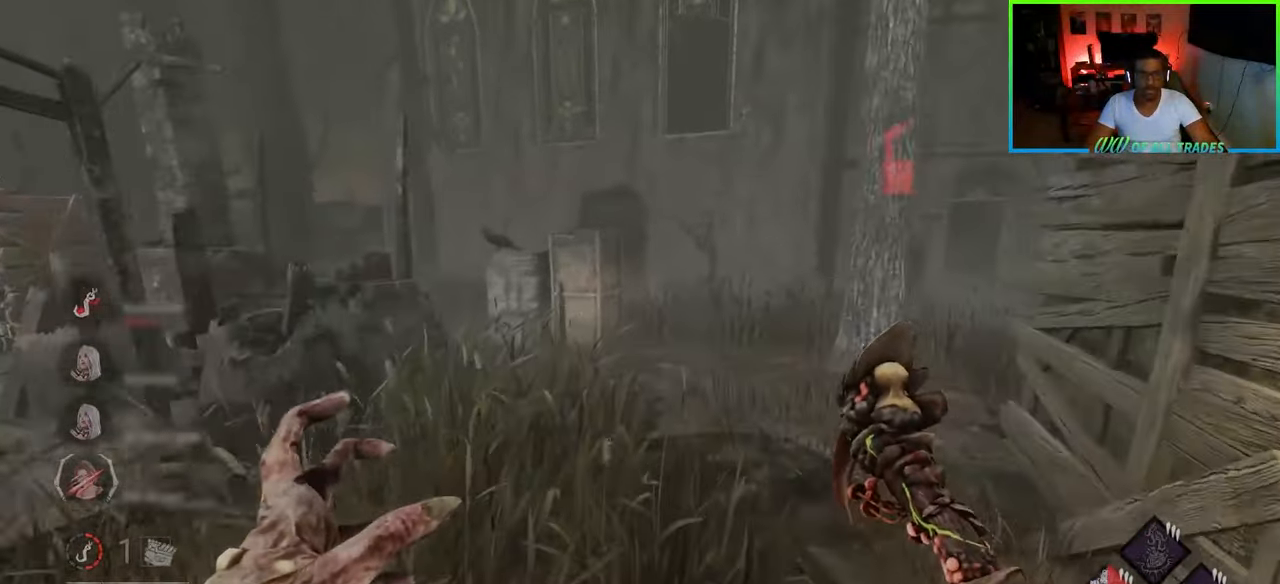
{"keys": ["w"], "mouse": [], "events": []}
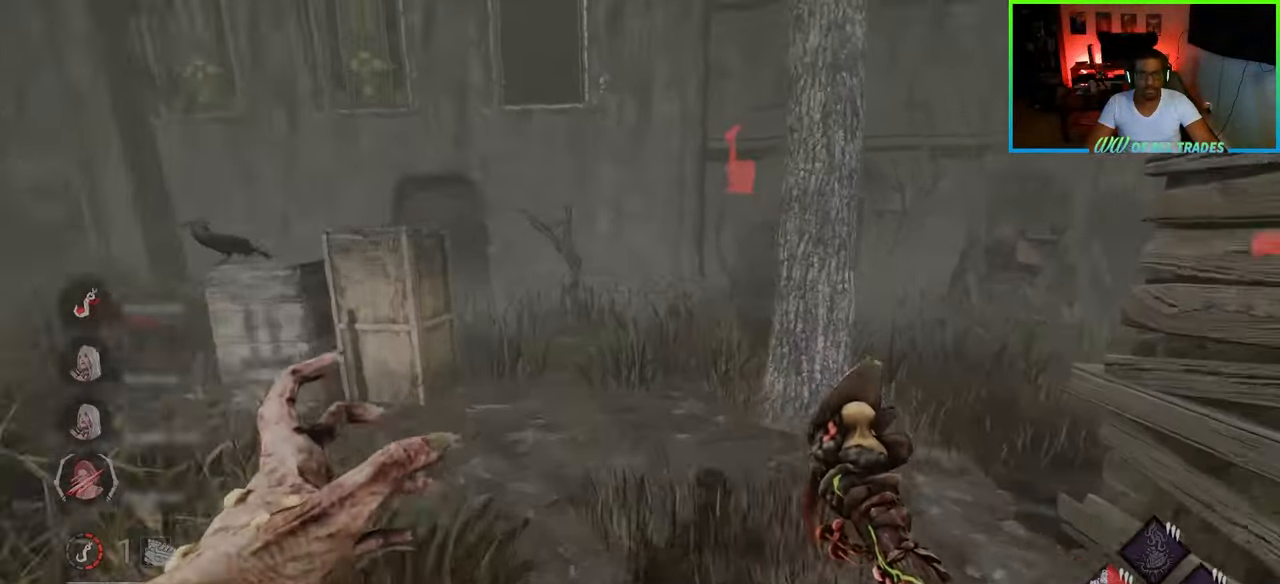
{"keys": ["w"], "mouse": [], "events": []}
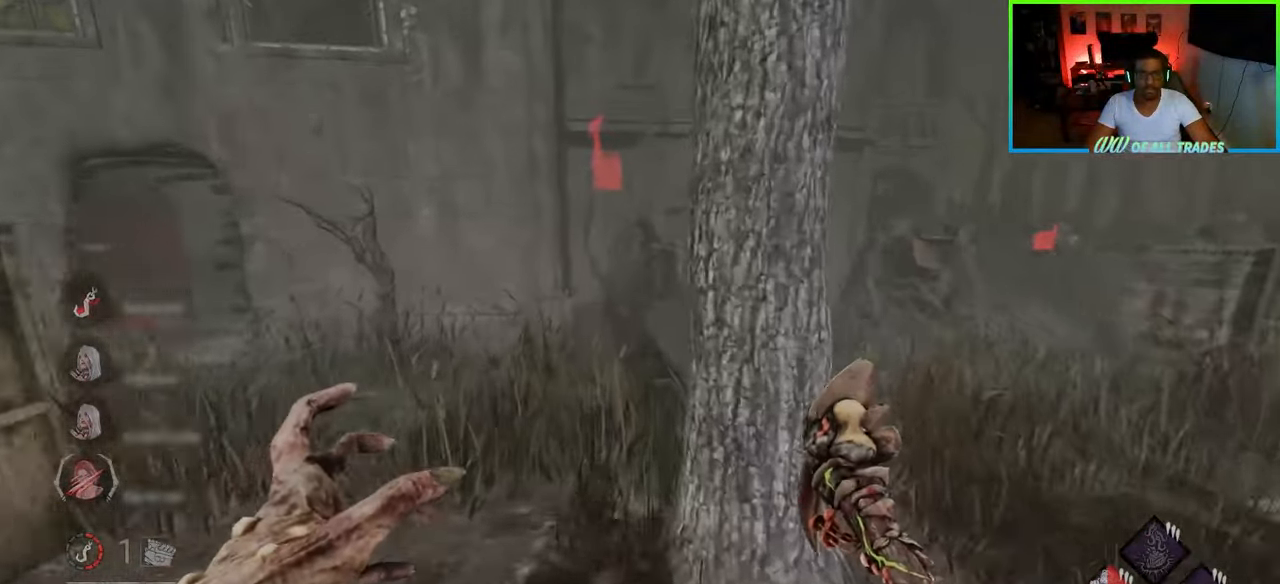
{"keys": ["w"], "mouse": [], "events": []}
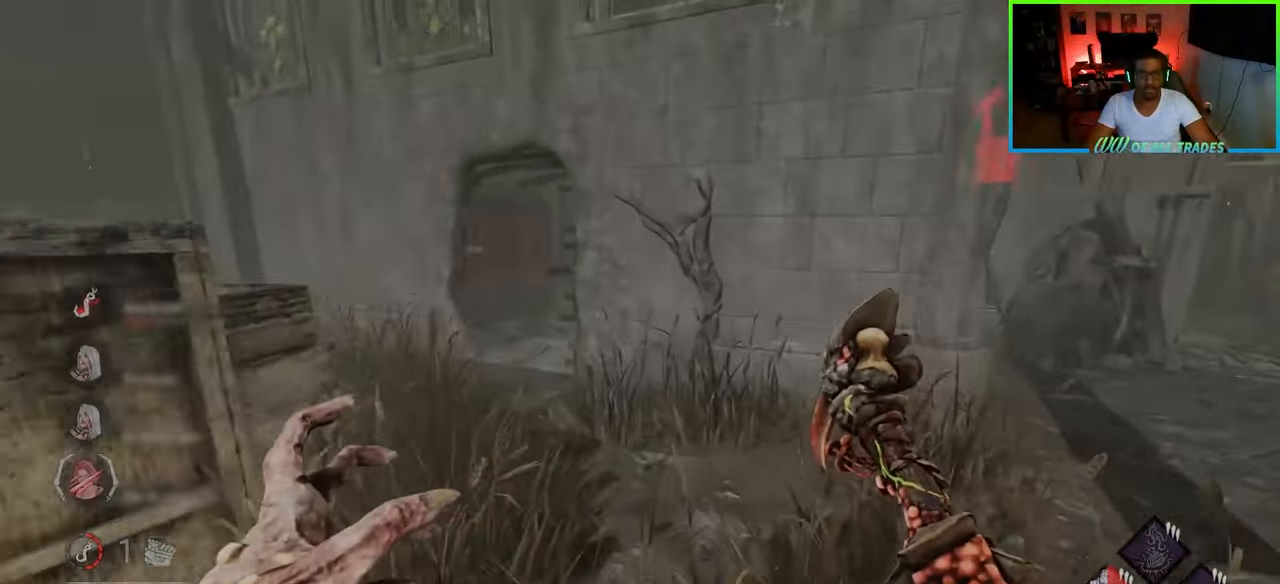
{"keys": ["a", "w"], "mouse": [], "events": [[67, "a", "down"]]}
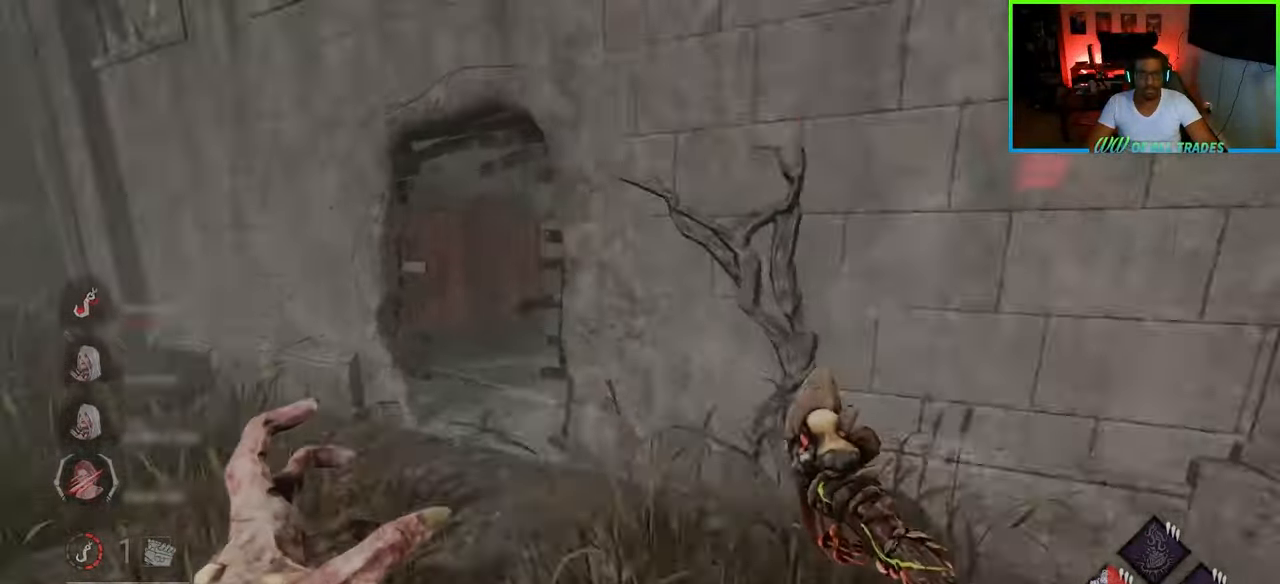
{"keys": ["a", "w"], "mouse": [], "events": [[50, "a", "up"], [367, "a", "down"]]}
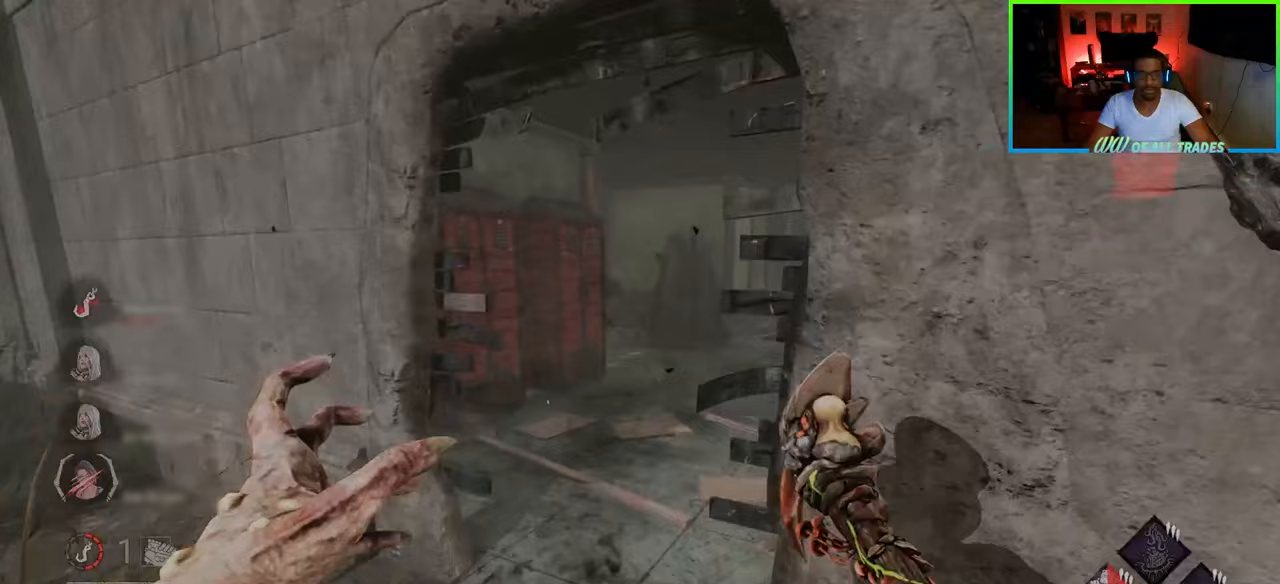
{"keys": ["w"], "mouse": [], "events": [[17, "a", "up"]]}
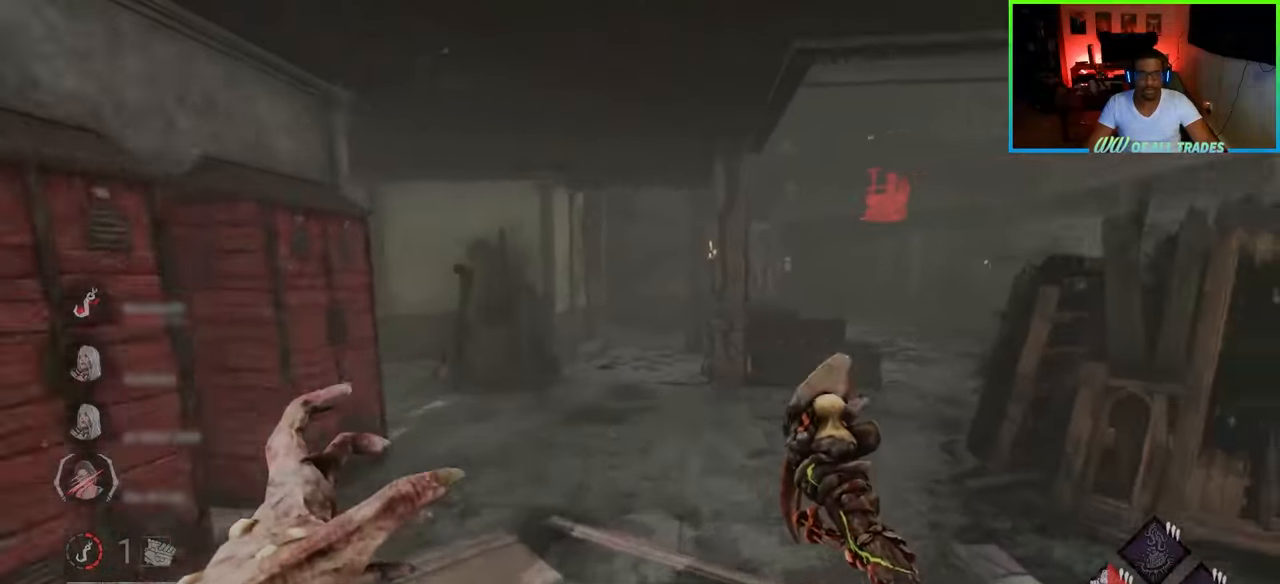
{"keys": ["w"], "mouse": [], "events": []}
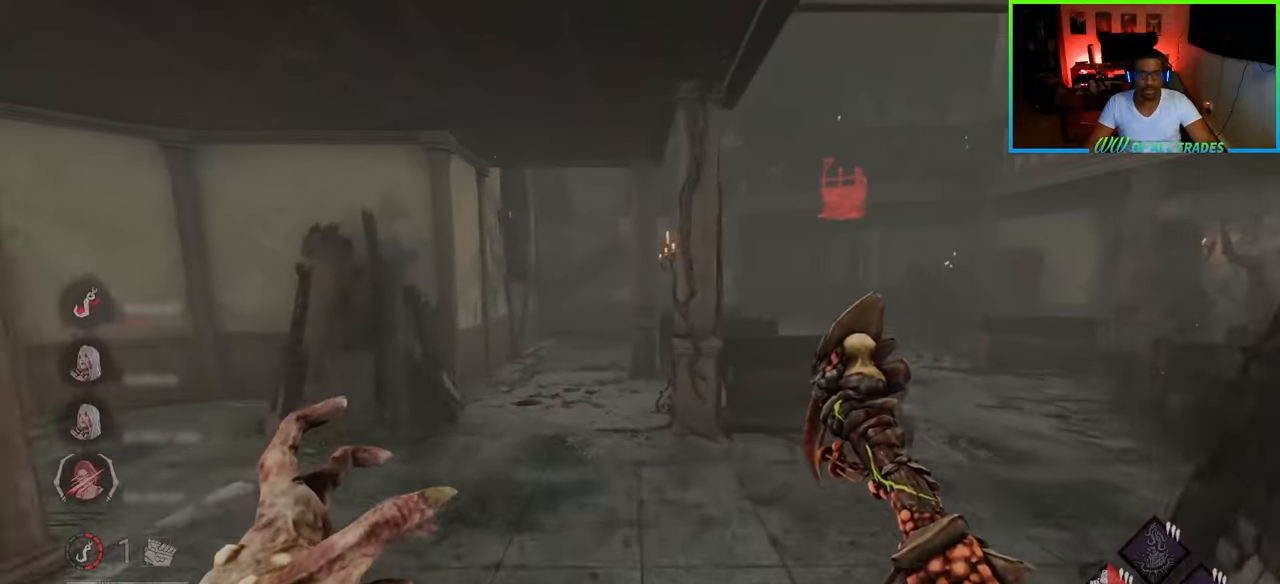
{"keys": ["w"], "mouse": [], "events": [[200, "a", "down"], [350, "a", "up"]]}
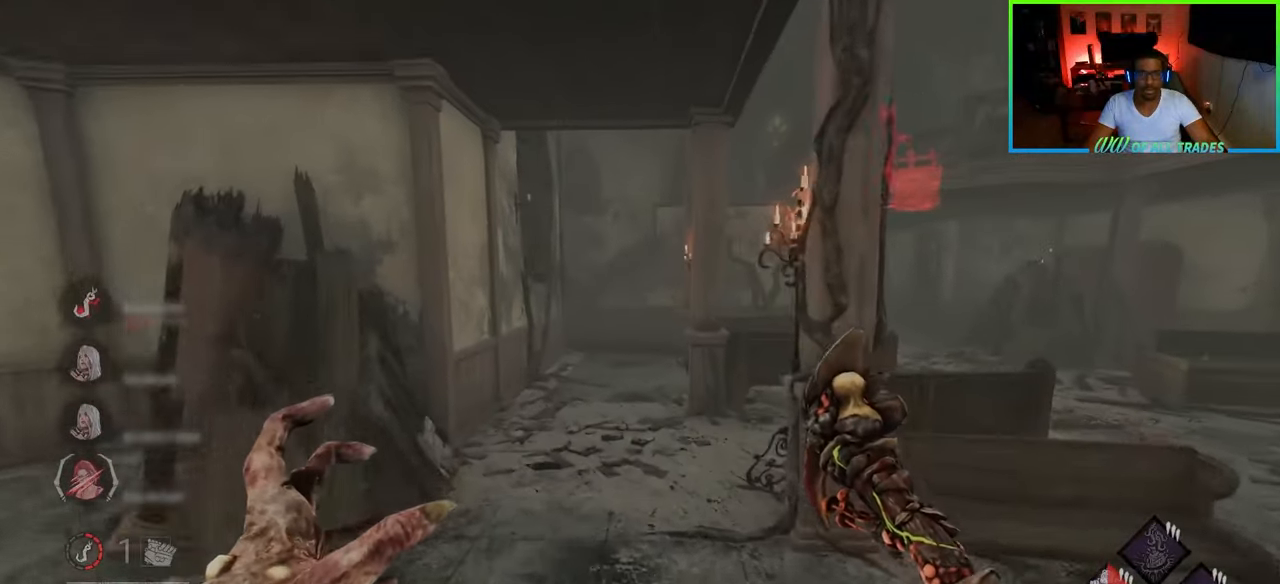
{"keys": ["w"], "mouse": [], "events": []}
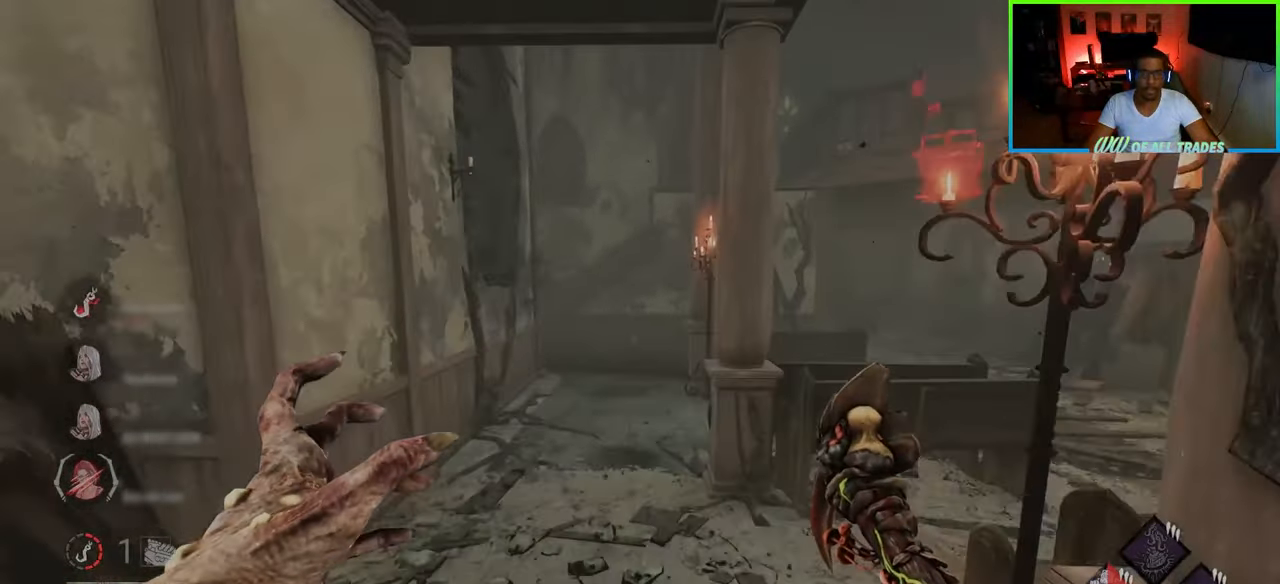
{"keys": ["w"], "mouse": [], "events": [[133, "a", "down"], [267, "a", "up"]]}
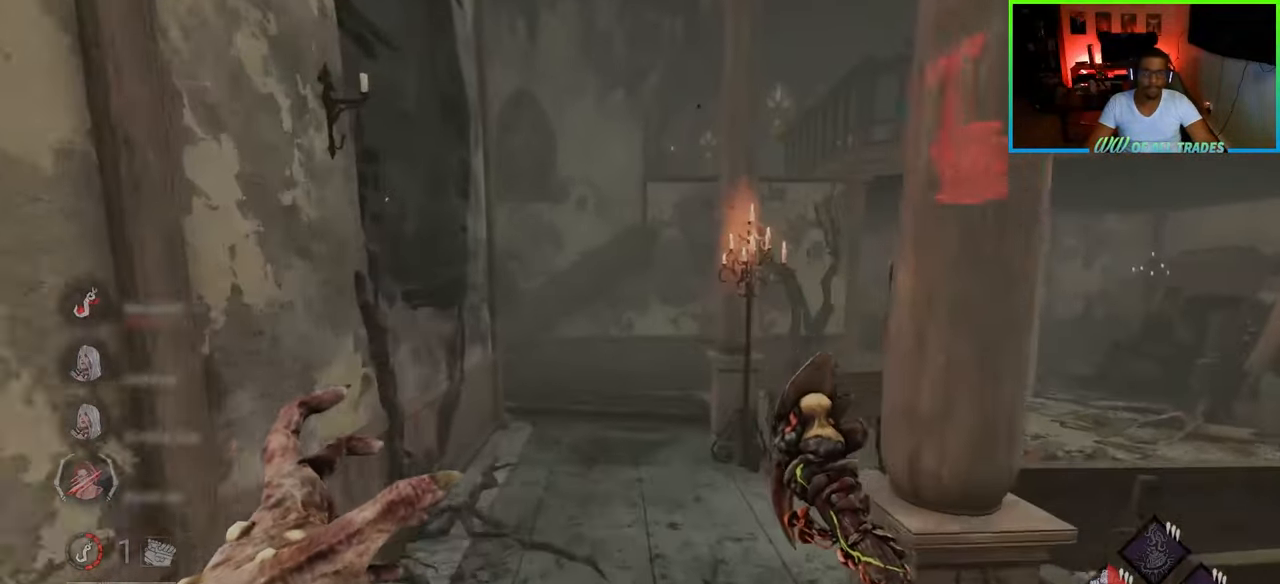
{"keys": ["w"], "mouse": [], "events": [[350, "a", "down"], [483, "a", "up"]]}
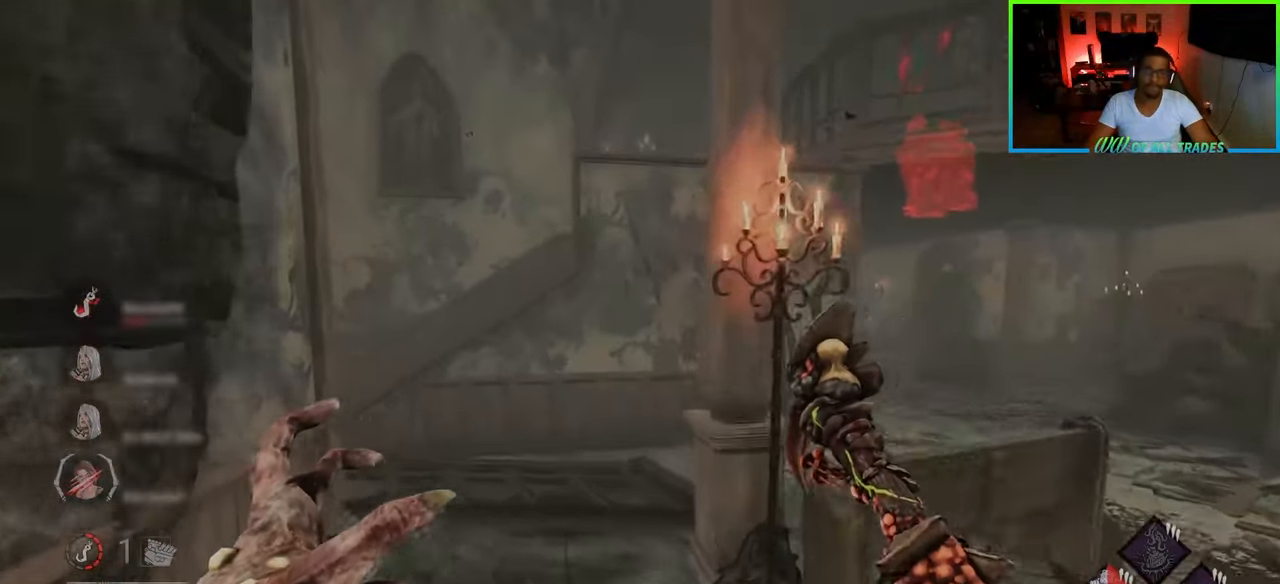
{"keys": ["a", "w"], "mouse": [], "events": [[500, "a", "down"]]}
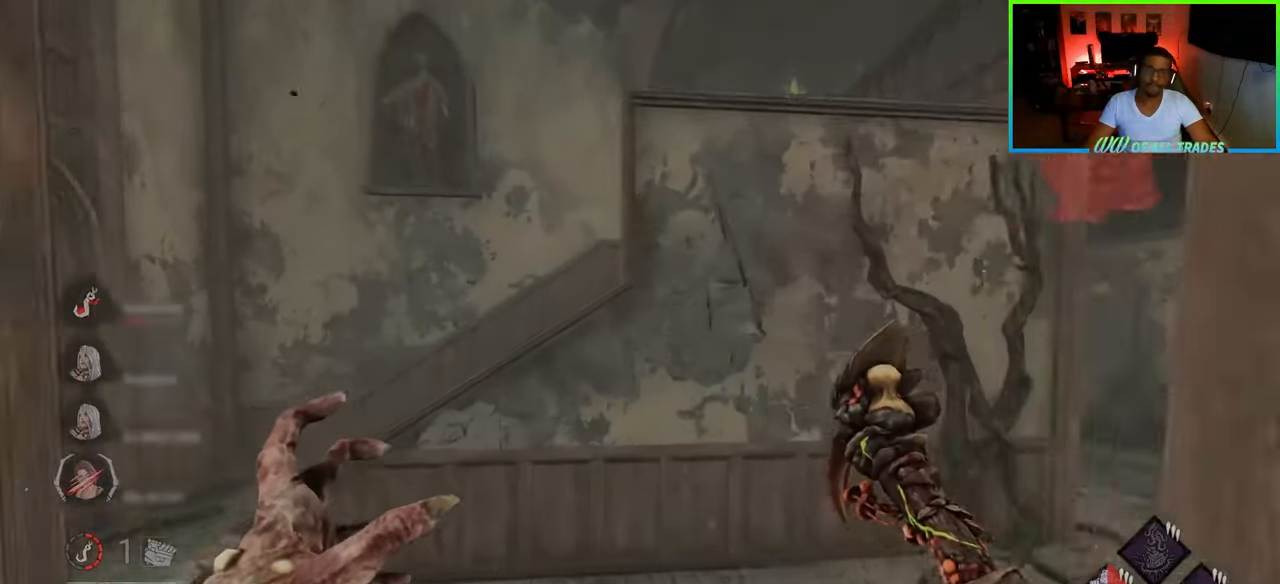
{"keys": ["a"], "mouse": [], "events": [[483, "w", "up"]]}
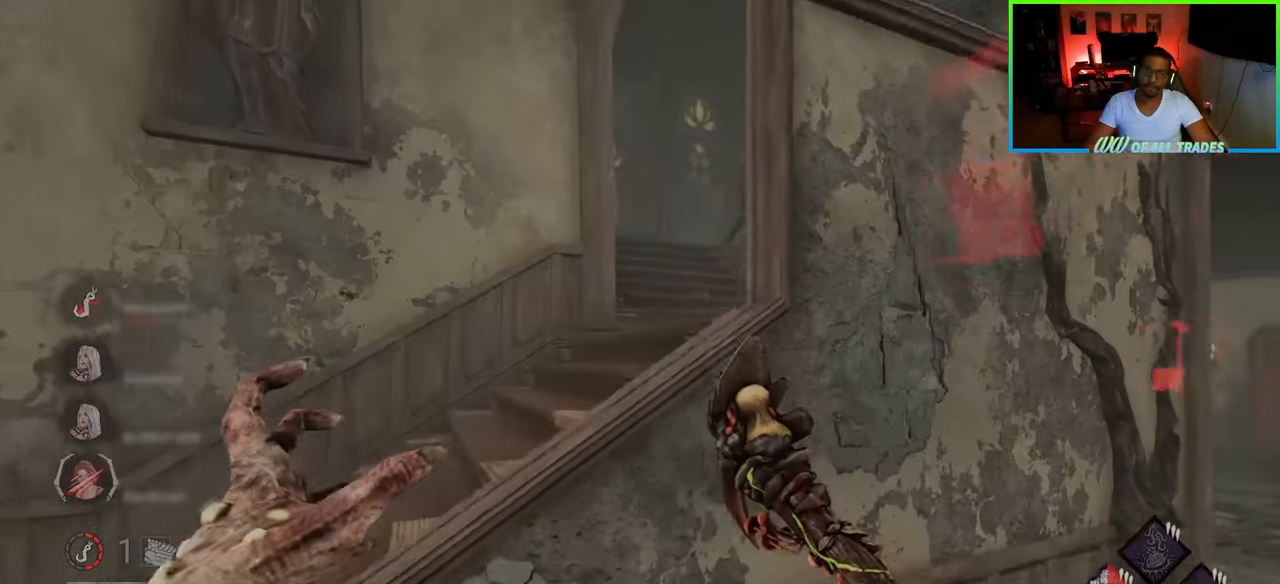
{"keys": ["a", "w"], "mouse": [], "events": [[283, "w", "down"]]}
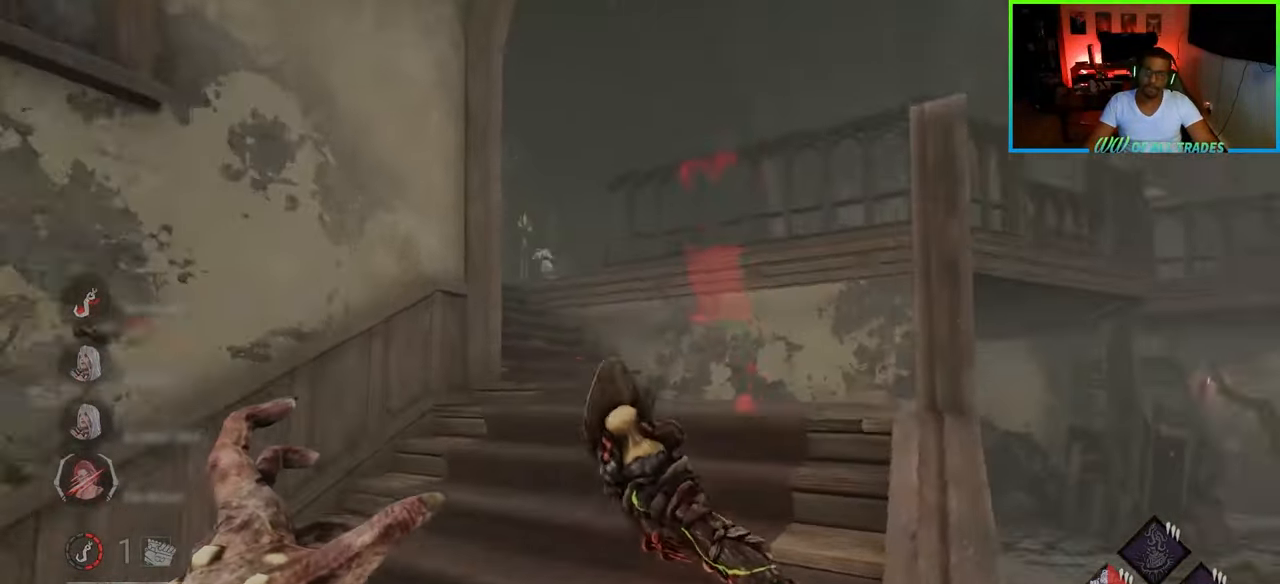
{"keys": ["a", "w"], "mouse": [], "events": [[83, "a", "up"], [367, "a", "down"]]}
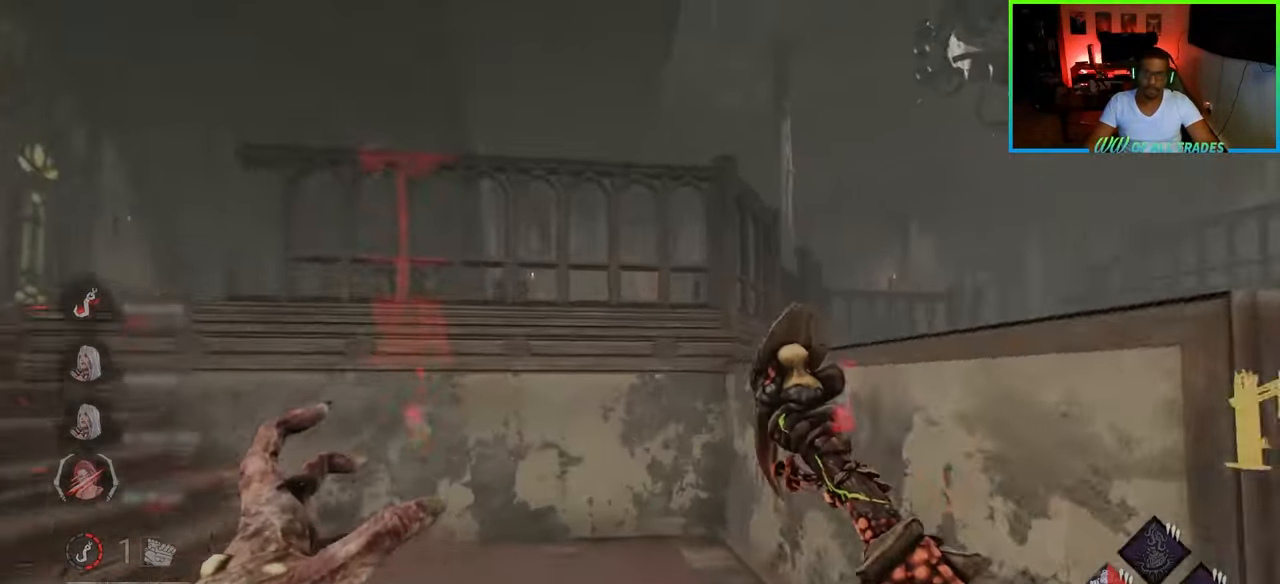
{"keys": ["a"], "mouse": [], "events": [[417, "w", "up"]]}
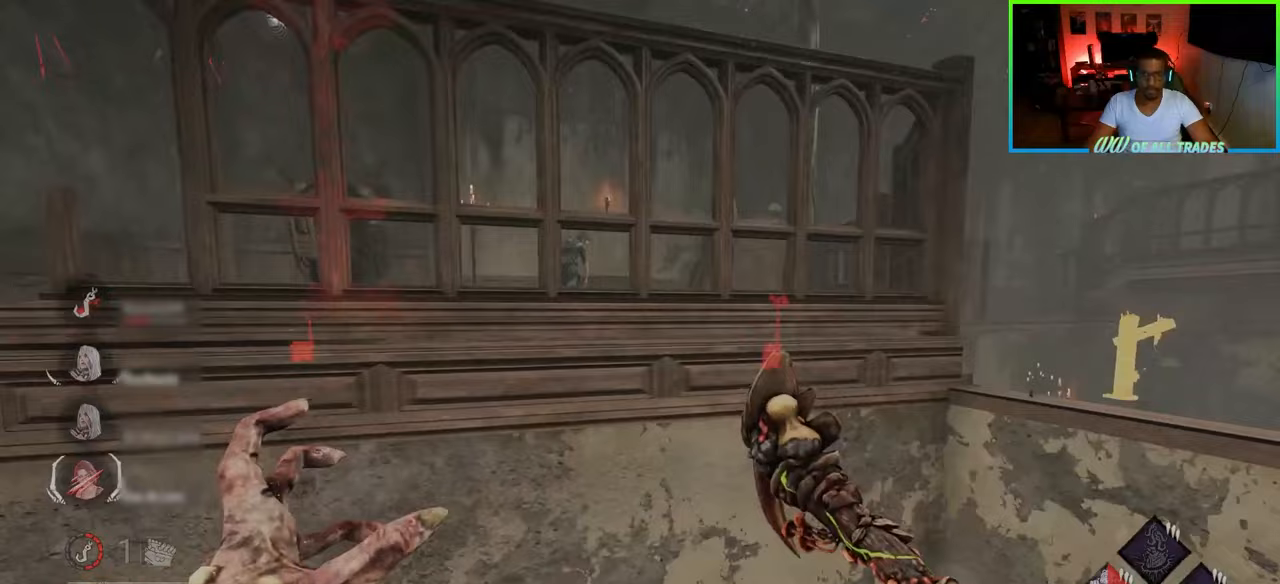
{"keys": ["a", "w"], "mouse": [], "events": [[167, "w", "down"]]}
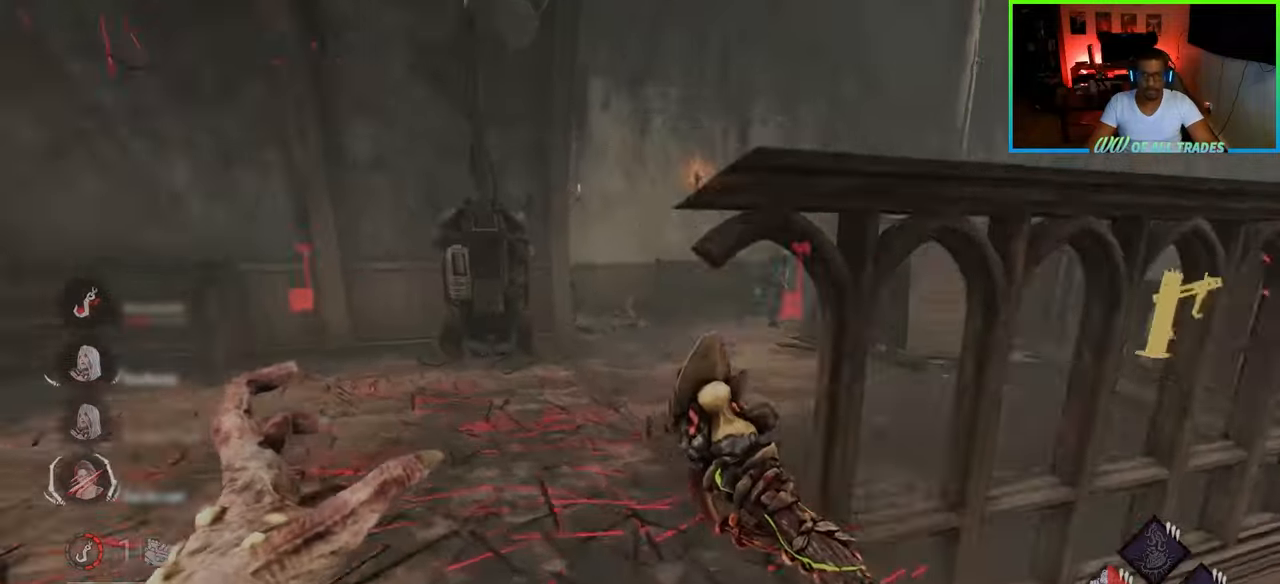
{"keys": ["w"], "mouse": [], "events": [[283, "mouse_right", "down"], [333, "a", "up"], [450, "mouse_right", "up"]]}
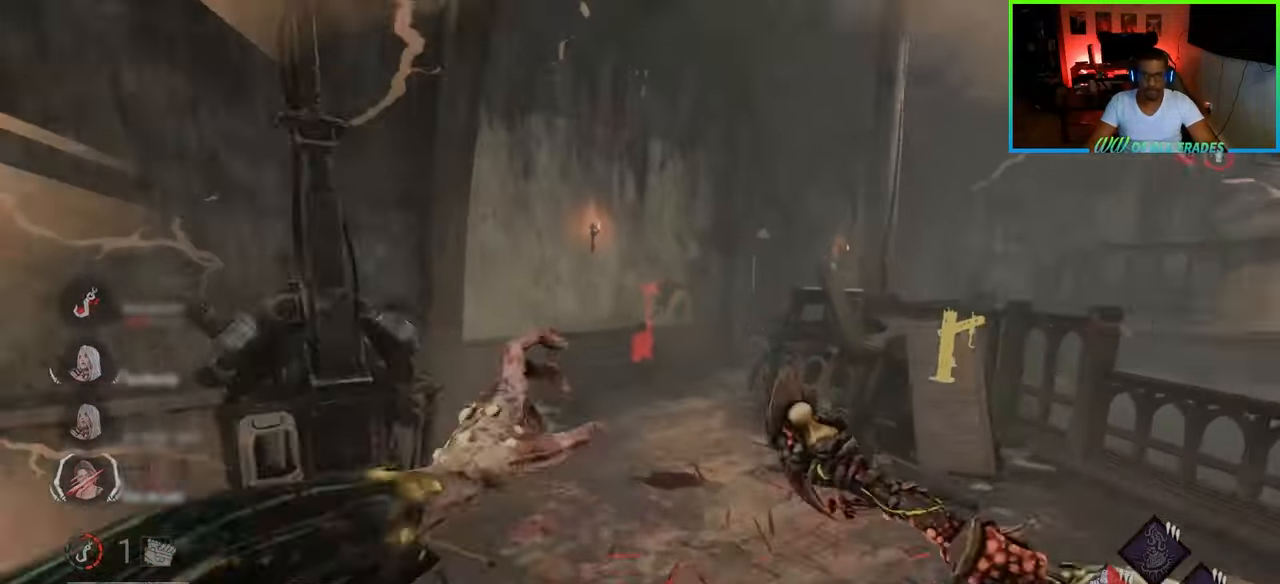
{"keys": ["w"], "mouse": [], "events": []}
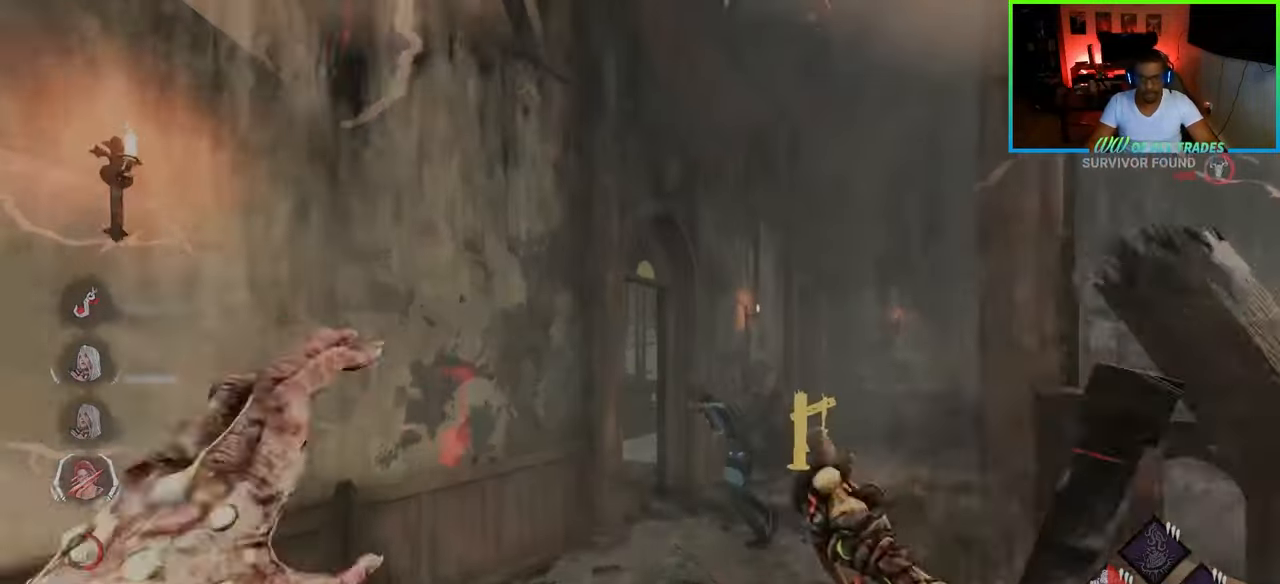
{"keys": ["d", "w"], "mouse": [], "events": [[17, "d", "down"], [100, "d", "up"], [383, "d", "down"]]}
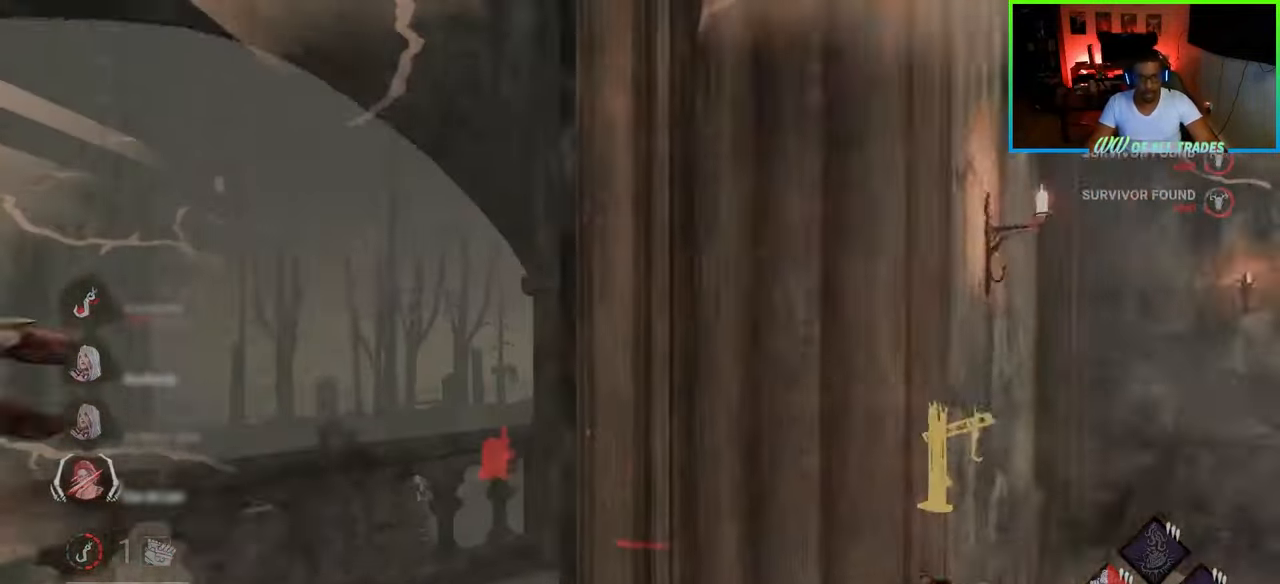
{"keys": ["w"], "mouse": [], "events": [[433, "d", "up"]]}
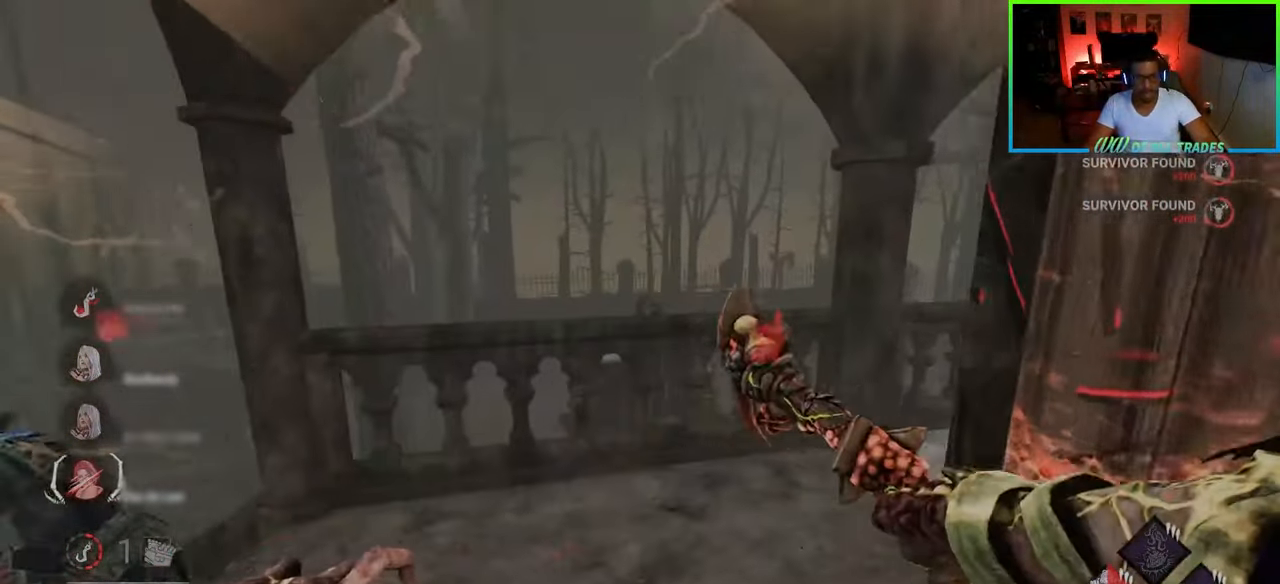
{"keys": ["d", "w"], "mouse": [], "events": [[17, "mouse_right", "down"], [133, "mouse_right", "up"], [283, "d", "down"]]}
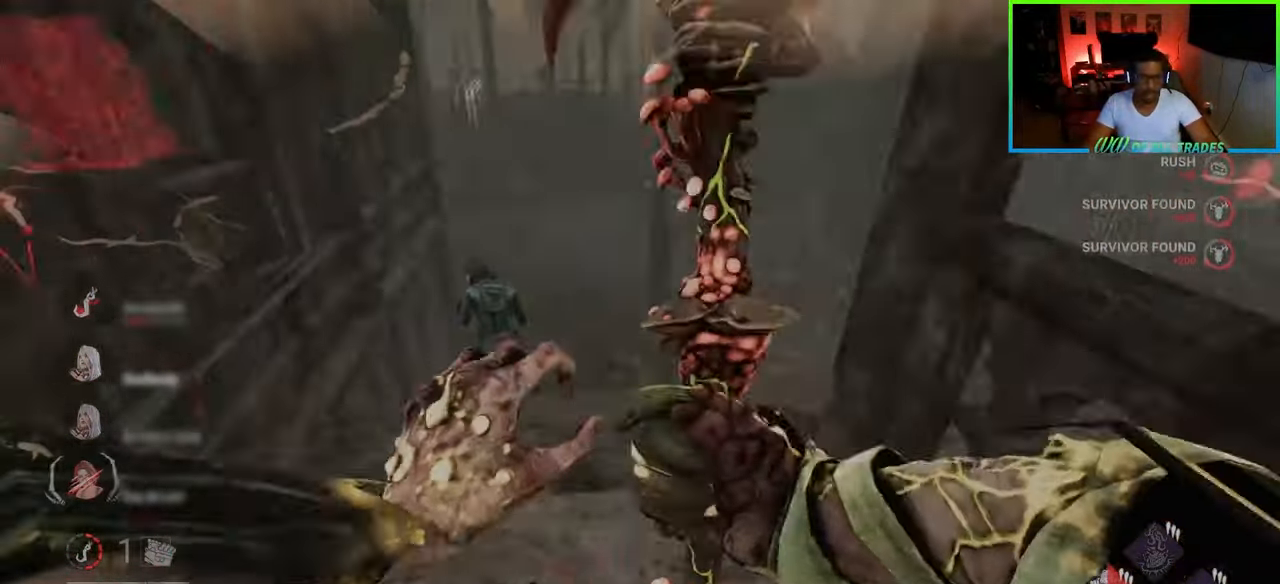
{"keys": ["w"], "mouse": [], "events": [[167, "d", "up"], [250, "mouse_right", "down"], [383, "mouse_right", "up"]]}
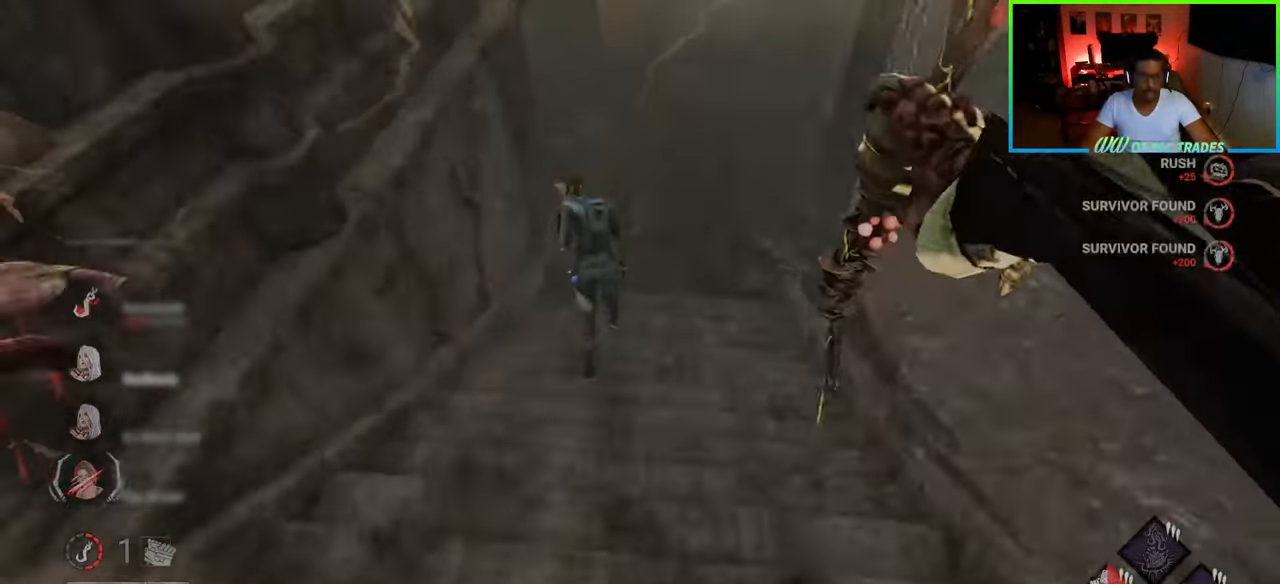
{"keys": ["d"], "mouse": ["left"], "events": [[100, "mouse_left", "down"], [117, "a", "down"], [200, "mouse_left", "up"], [217, "a", "up"], [250, "mouse_left", "down"], [317, "d", "down"], [317, "mouse_left", "up"], [350, "mouse_left", "down"], [383, "w", "up"], [433, "mouse_left", "up"], [450, "mouse_left", "down"]]}
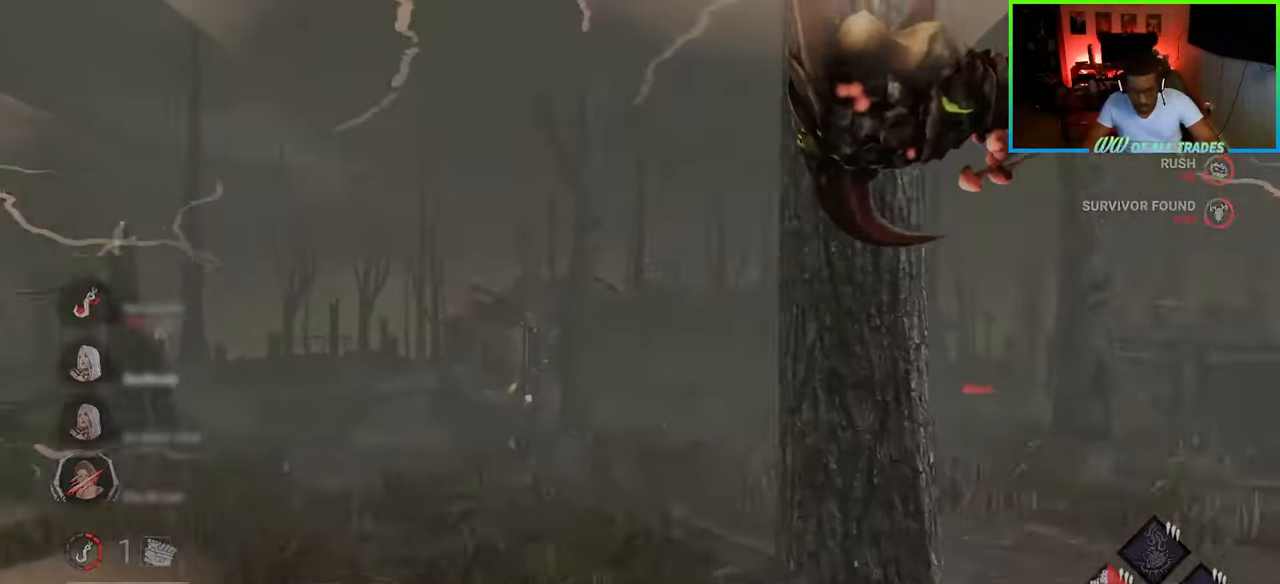
{"keys": ["d", "w"], "mouse": [], "events": [[17, "mouse_left", "up"], [50, "s", "down"], [67, "mouse_left", "down"], [133, "mouse_left", "up"], [250, "s", "up"], [400, "w", "down"]]}
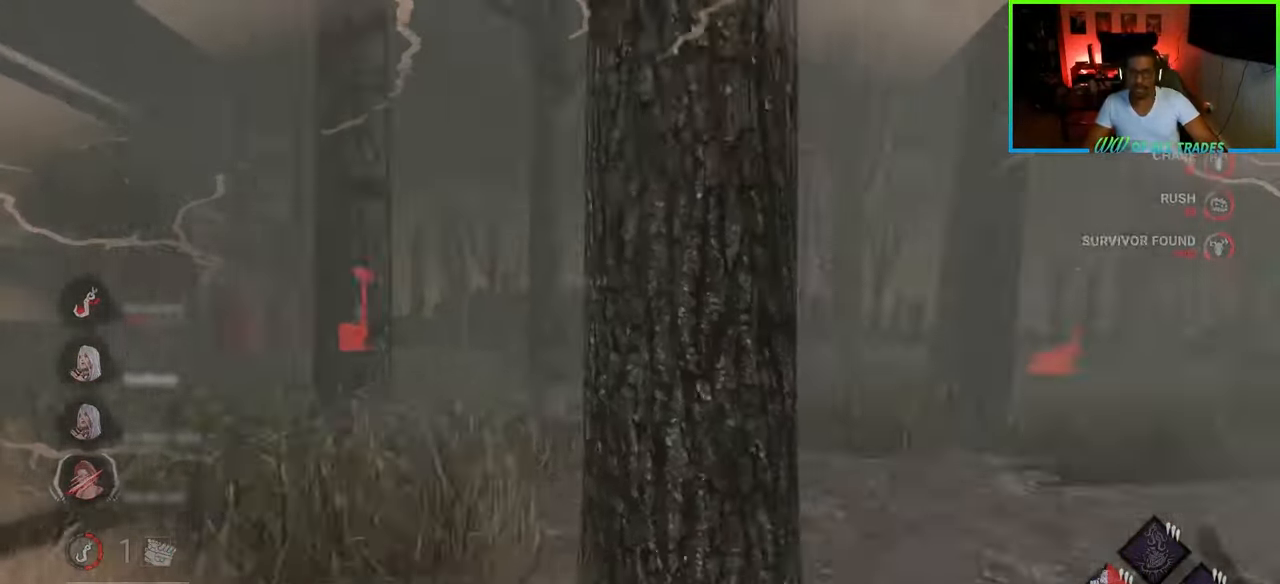
{"keys": ["w"], "mouse": [], "events": [[50, "d", "up"], [283, "a", "down"], [467, "a", "up"]]}
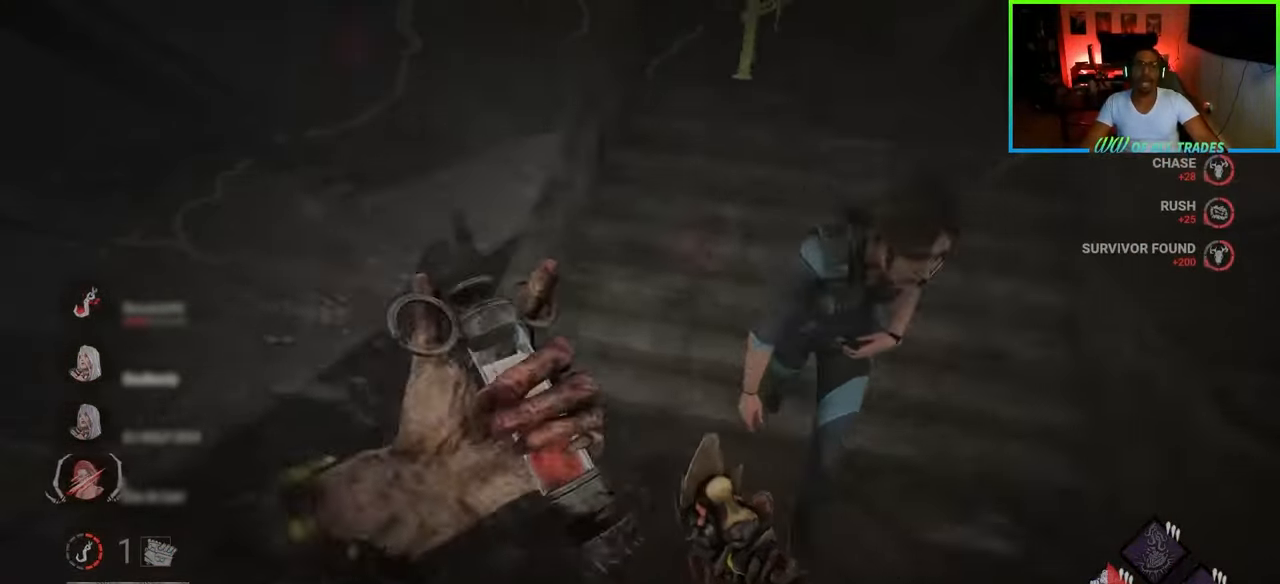
{"keys": ["d", "w"], "mouse": [], "events": [[183, "a", "down"], [283, "a", "up"], [367, "d", "down"]]}